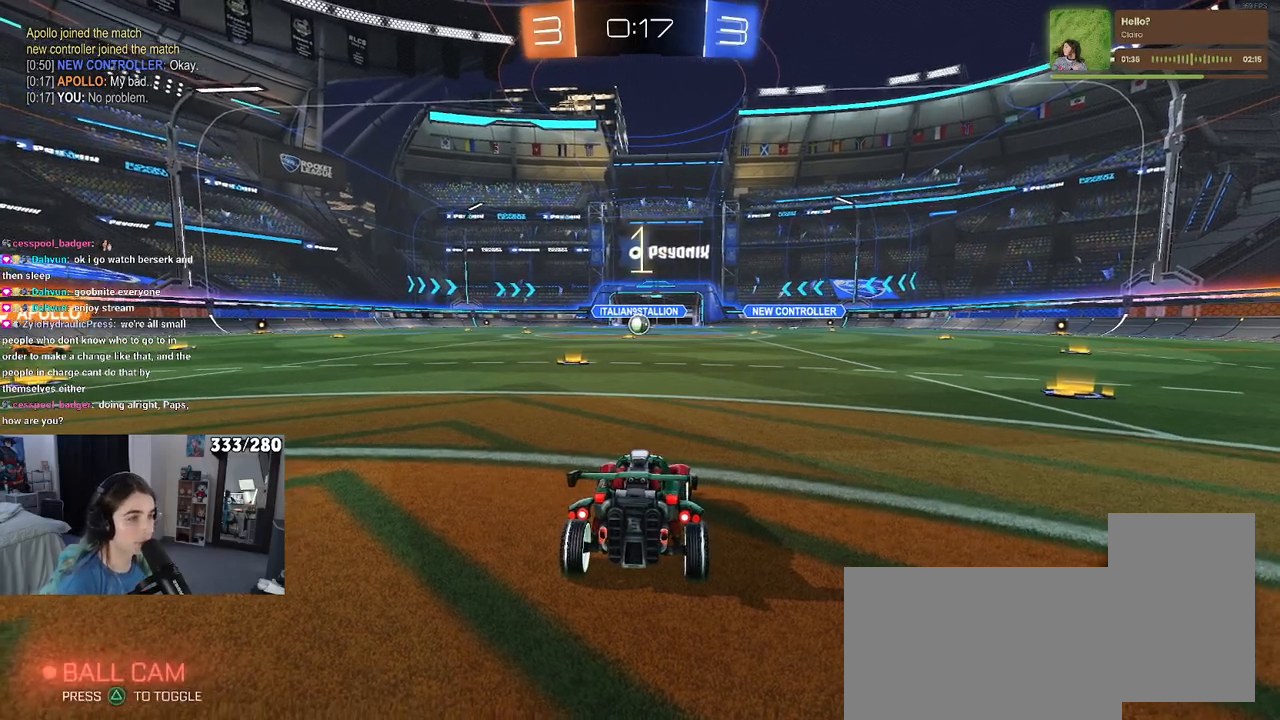
Gameplay with a controller (PlayStation layout); each line is a JSON object with the inputs held at the frame after it. "events" lists button and stick changes between this image and that frame as [ms after this image, input, new state], when the widget could be followed in between.
{"buttons": ["R2"], "left_stick": "center", "right_stick": "center", "events": [[100, "R2", "down"]]}
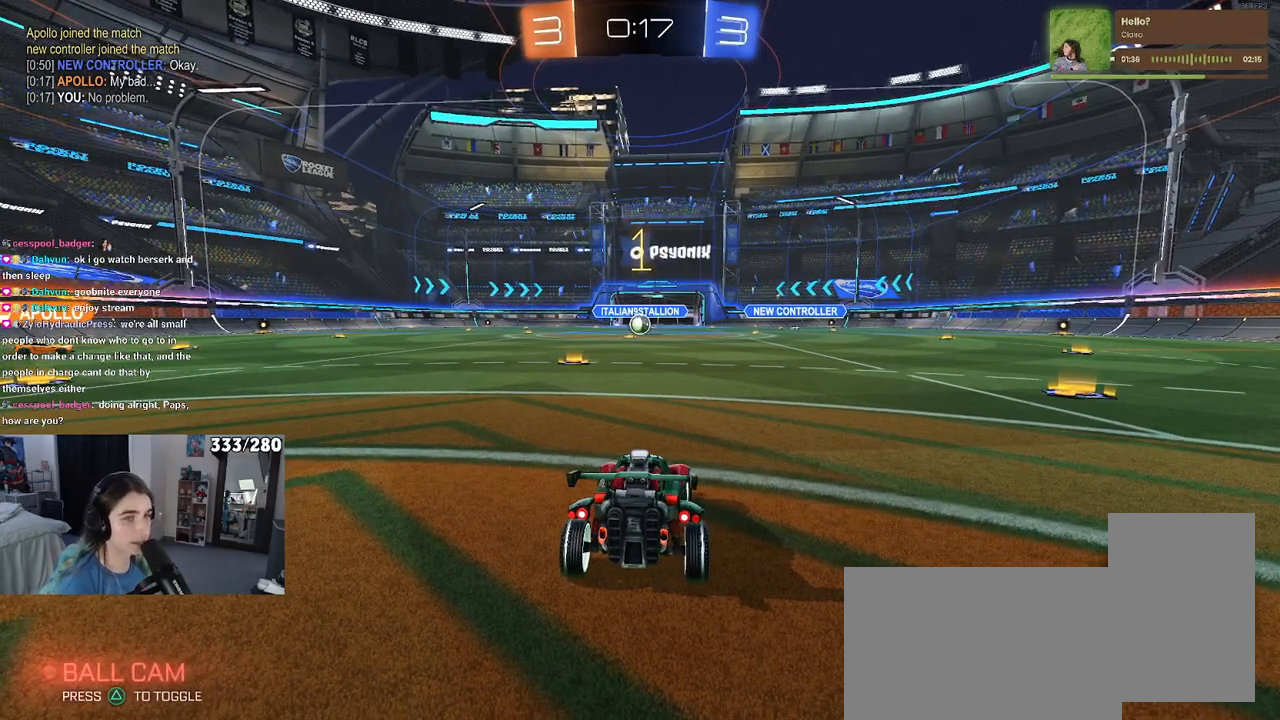
{"buttons": ["R2"], "left_stick": "center", "right_stick": "center", "events": [[283, "left_stick", "left"], [467, "left_stick", "center"]]}
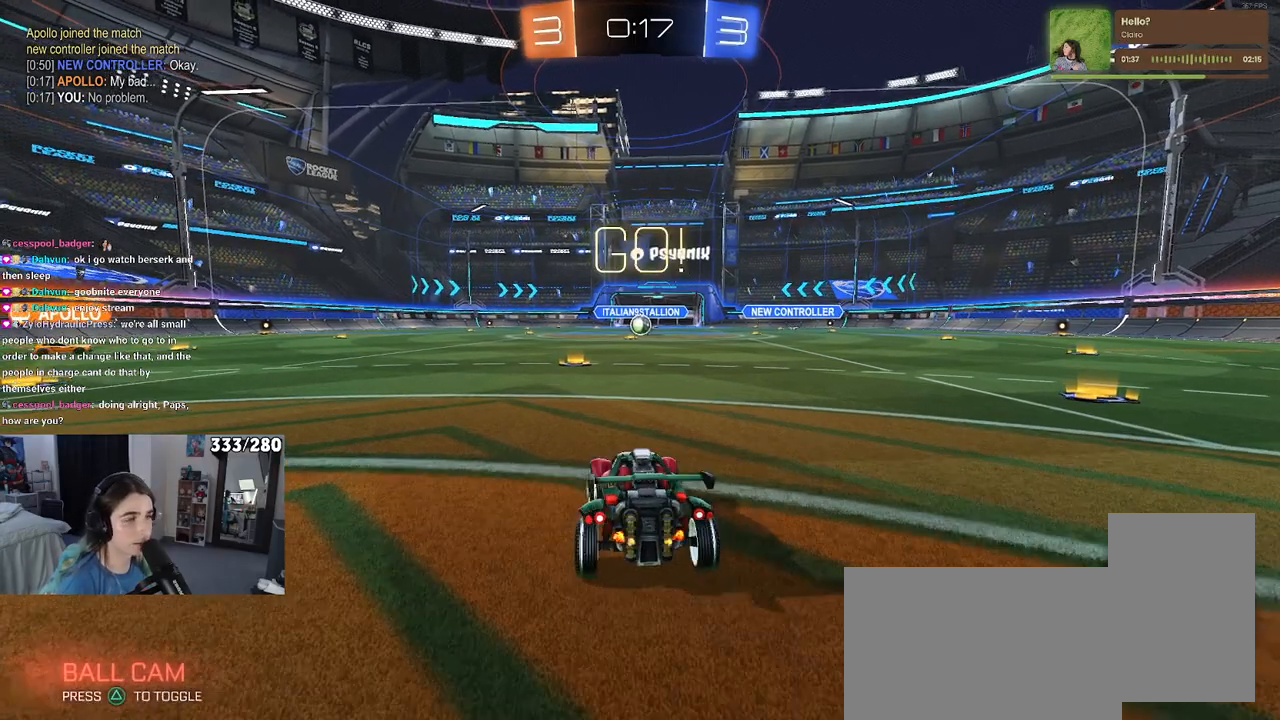
{"buttons": ["CROSS", "R2"], "left_stick": "up-left", "right_stick": "center", "events": [[217, "left_stick", "right"], [283, "left_stick", "up-right"], [367, "CROSS", "down"], [433, "CROSS", "up"], [433, "left_stick", "up-left"], [500, "CROSS", "down"]]}
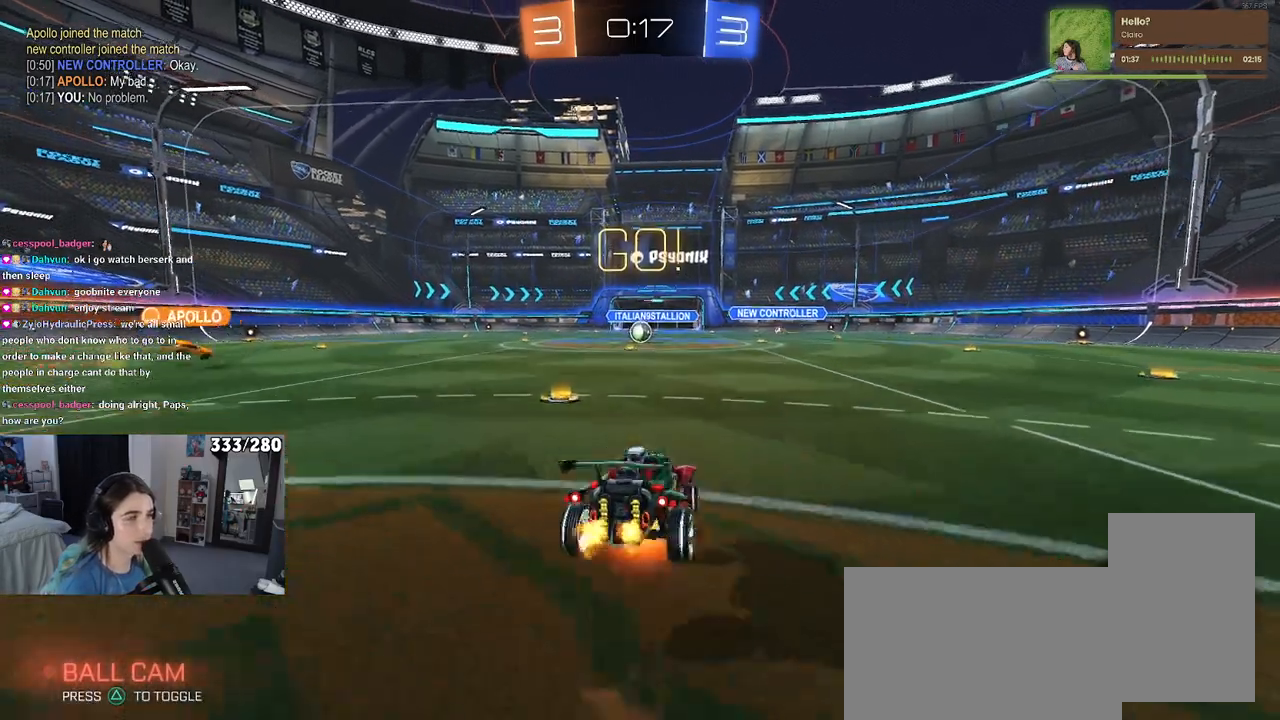
{"buttons": ["SQUARE", "R2"], "left_stick": "down-left", "right_stick": "center", "events": [[67, "SQUARE", "down"], [83, "left_stick", "down"], [100, "CROSS", "up"], [267, "left_stick", "down-left"]]}
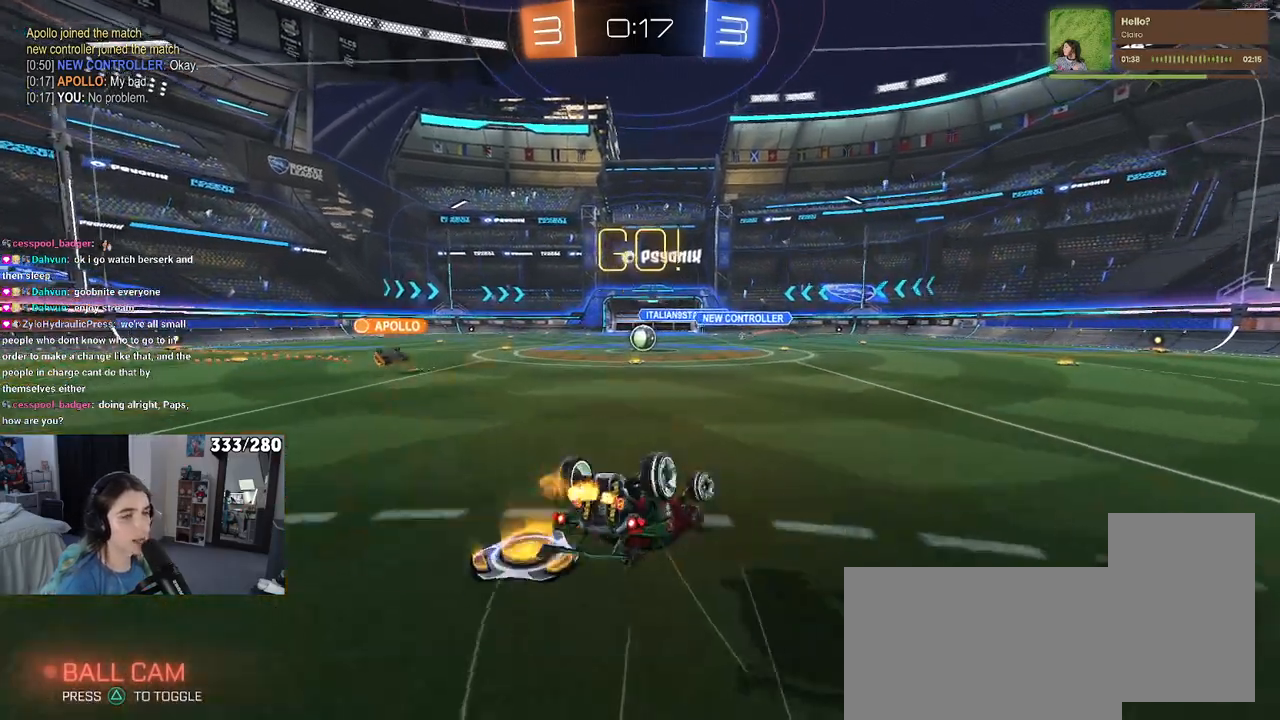
{"buttons": ["R2"], "left_stick": "center", "right_stick": "center", "events": [[433, "SQUARE", "up"], [467, "left_stick", "center"]]}
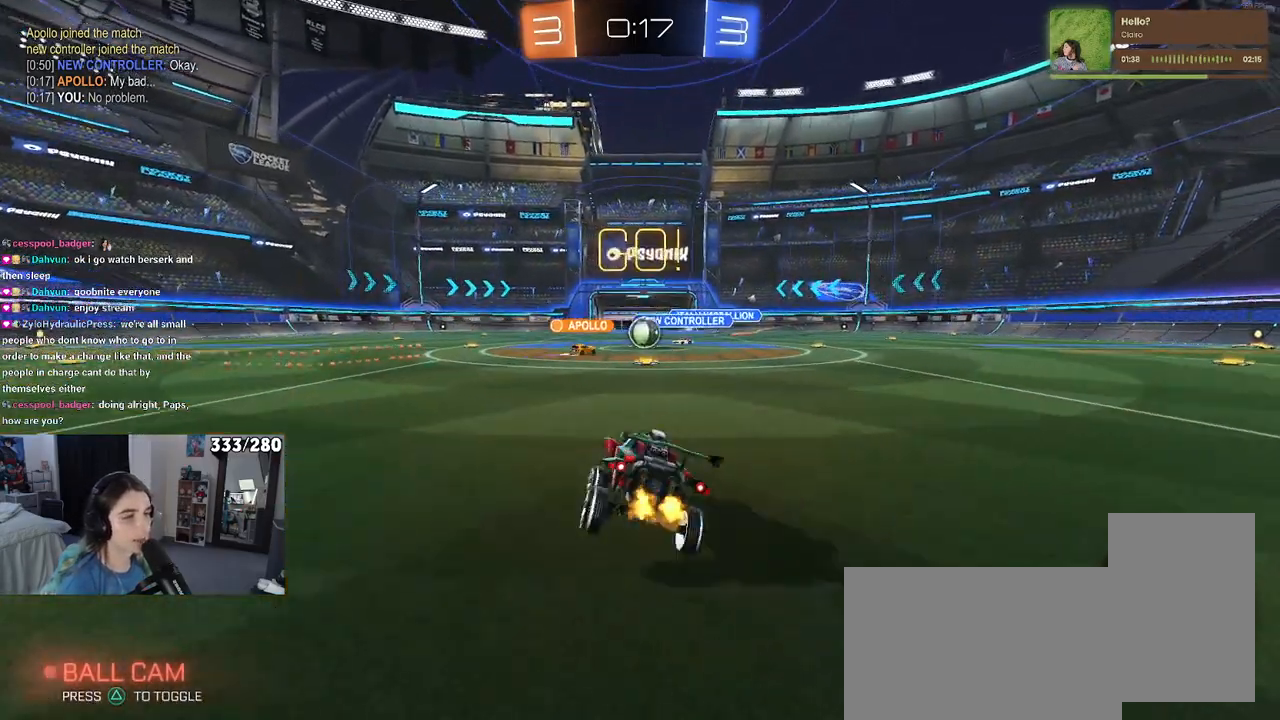
{"buttons": ["R2"], "left_stick": "right", "right_stick": "center", "events": [[417, "left_stick", "right"]]}
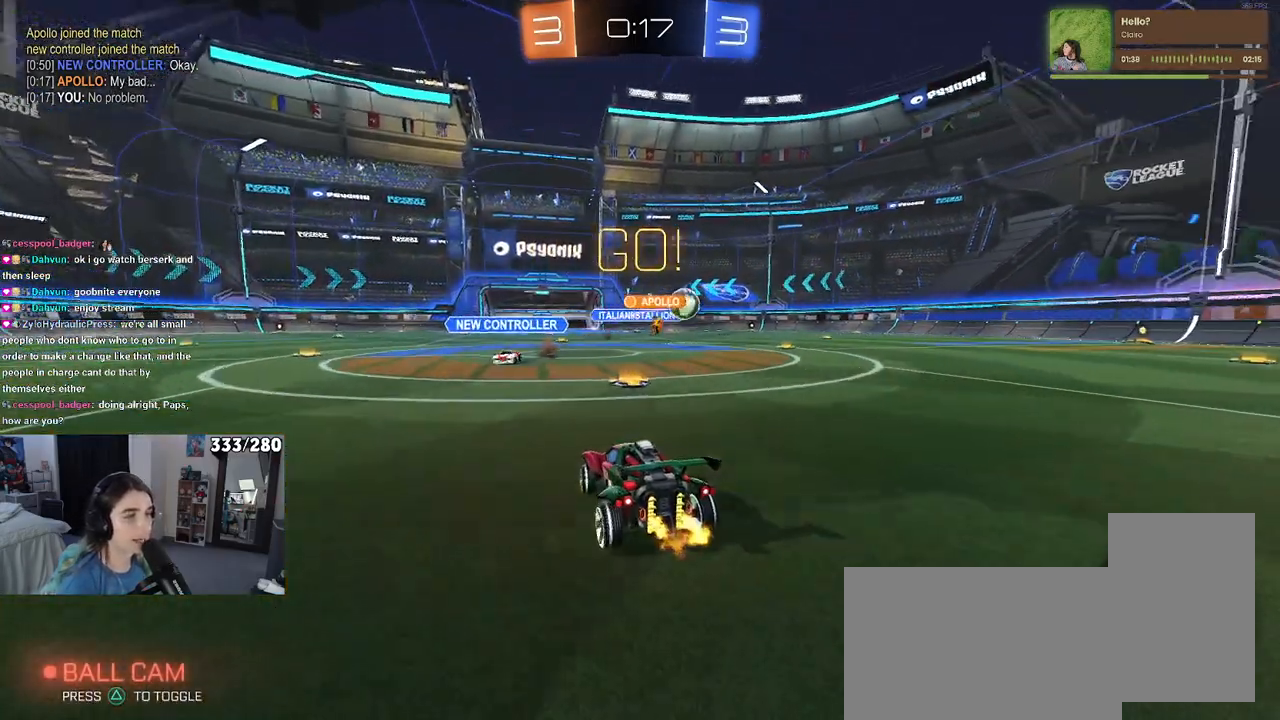
{"buttons": ["R1", "R2"], "left_stick": "right", "right_stick": "center", "events": [[167, "SQUARE", "down"], [250, "SQUARE", "up"], [333, "R1", "down"]]}
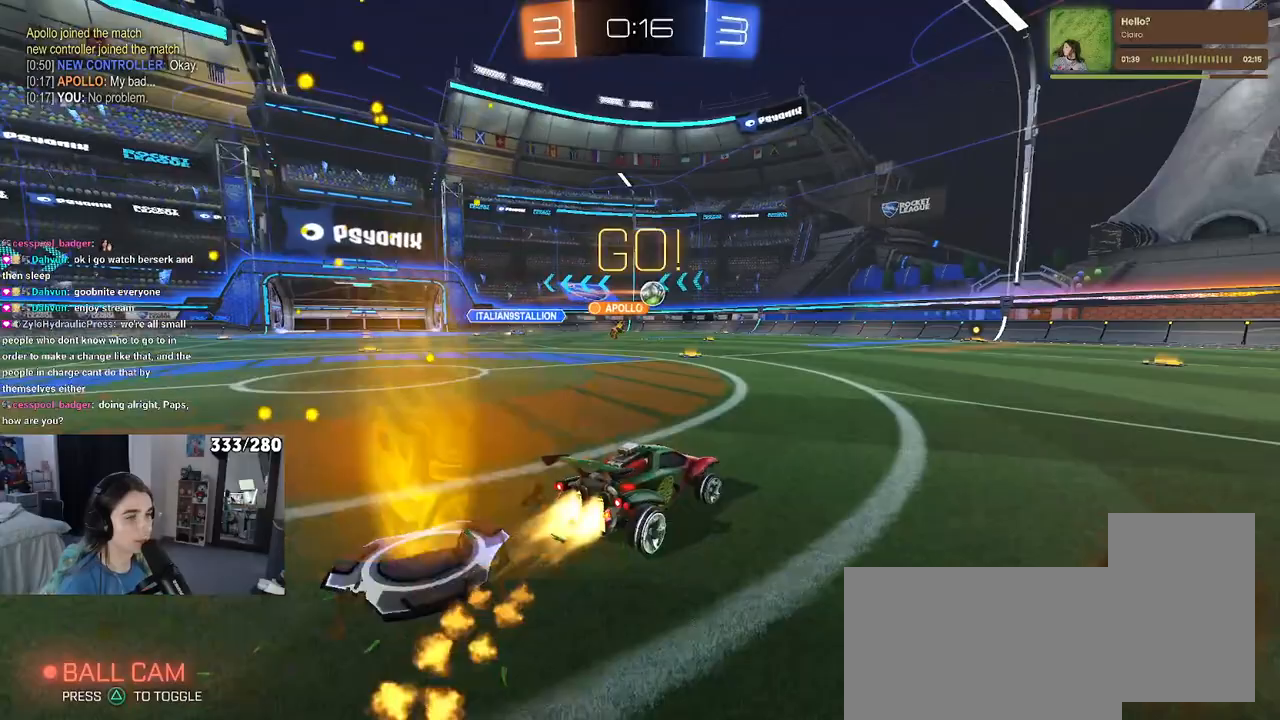
{"buttons": ["R1", "R2"], "left_stick": "center", "right_stick": "center", "events": [[150, "left_stick", "center"]]}
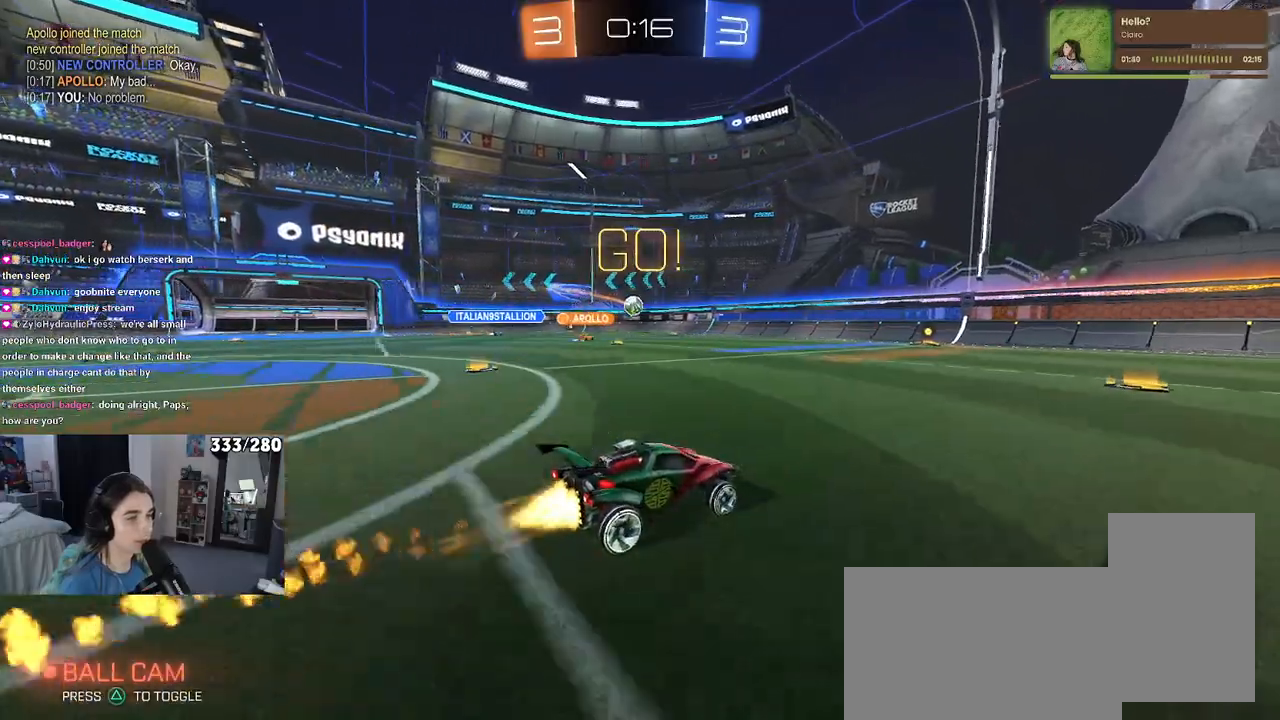
{"buttons": ["R2"], "left_stick": "left", "right_stick": "center", "events": [[450, "R1", "up"], [483, "left_stick", "left"]]}
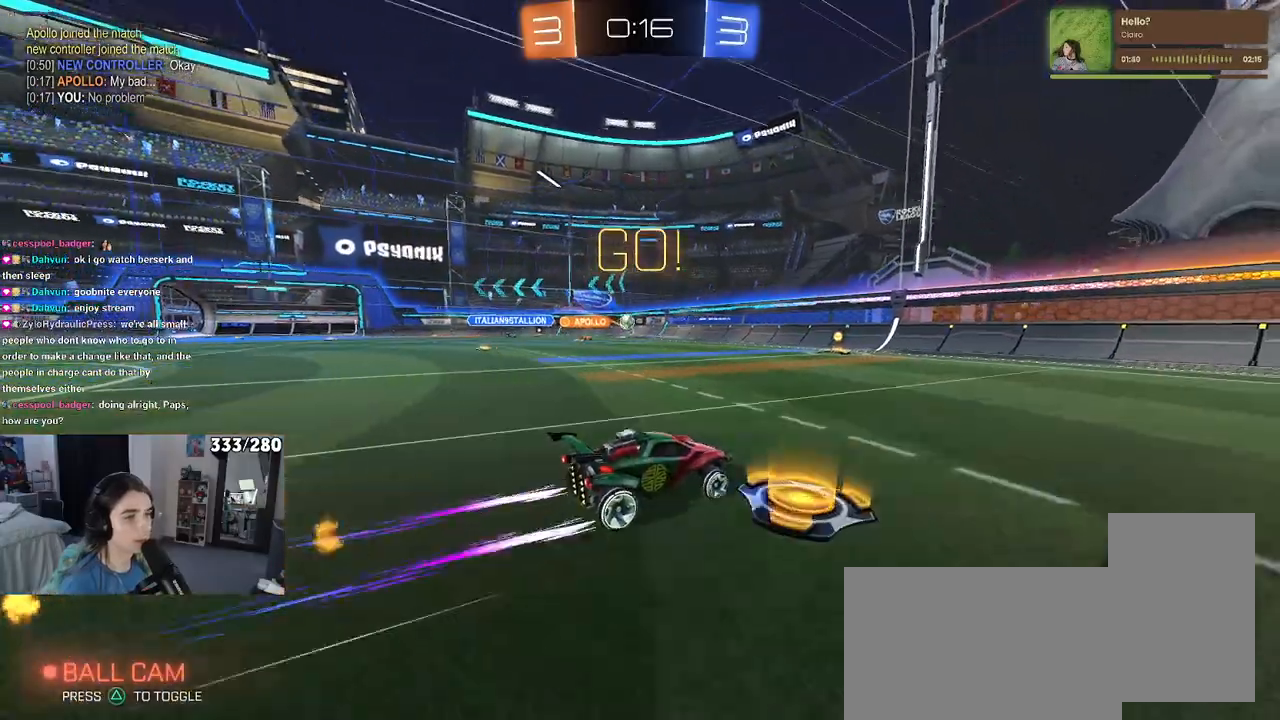
{"buttons": ["L2"], "left_stick": "center", "right_stick": "center", "events": [[417, "R2", "up"], [433, "left_stick", "center"], [467, "L2", "down"]]}
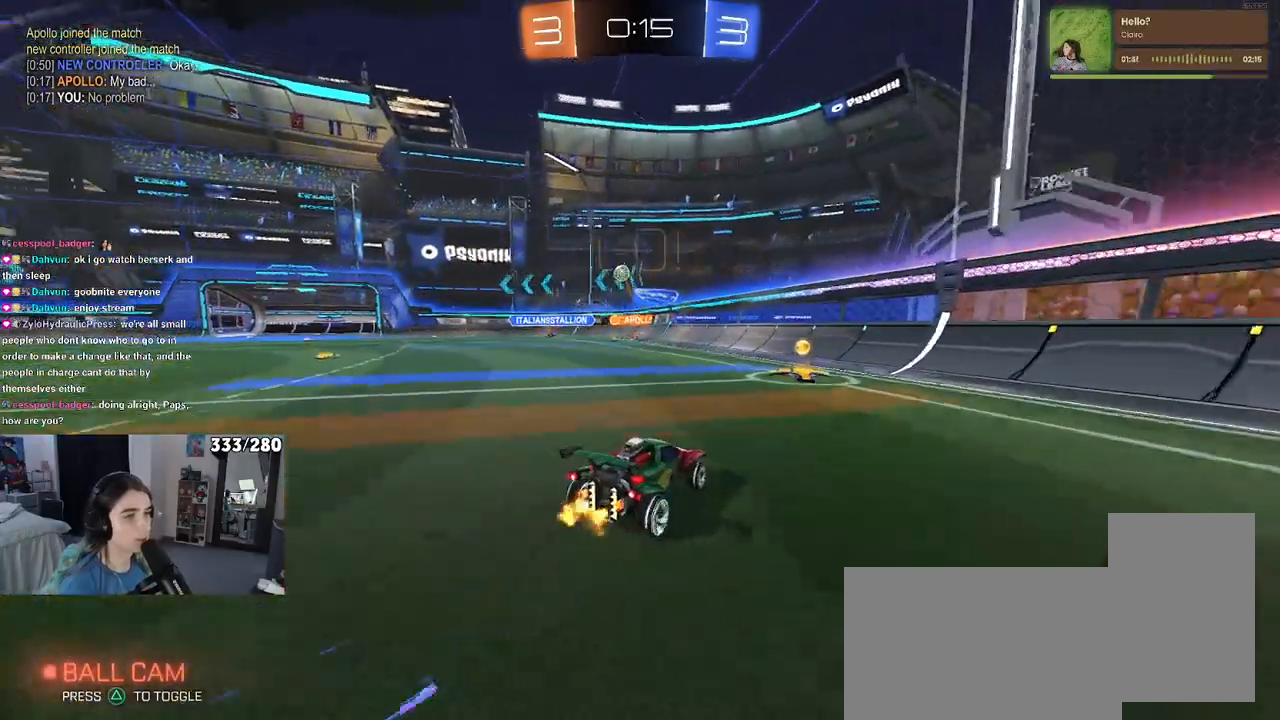
{"buttons": ["R2"], "left_stick": "left", "right_stick": "center", "events": [[50, "left_stick", "right"], [133, "R2", "down"], [133, "left_stick", "center"], [183, "L2", "up"], [283, "left_stick", "right"], [350, "left_stick", "center"], [467, "left_stick", "left"]]}
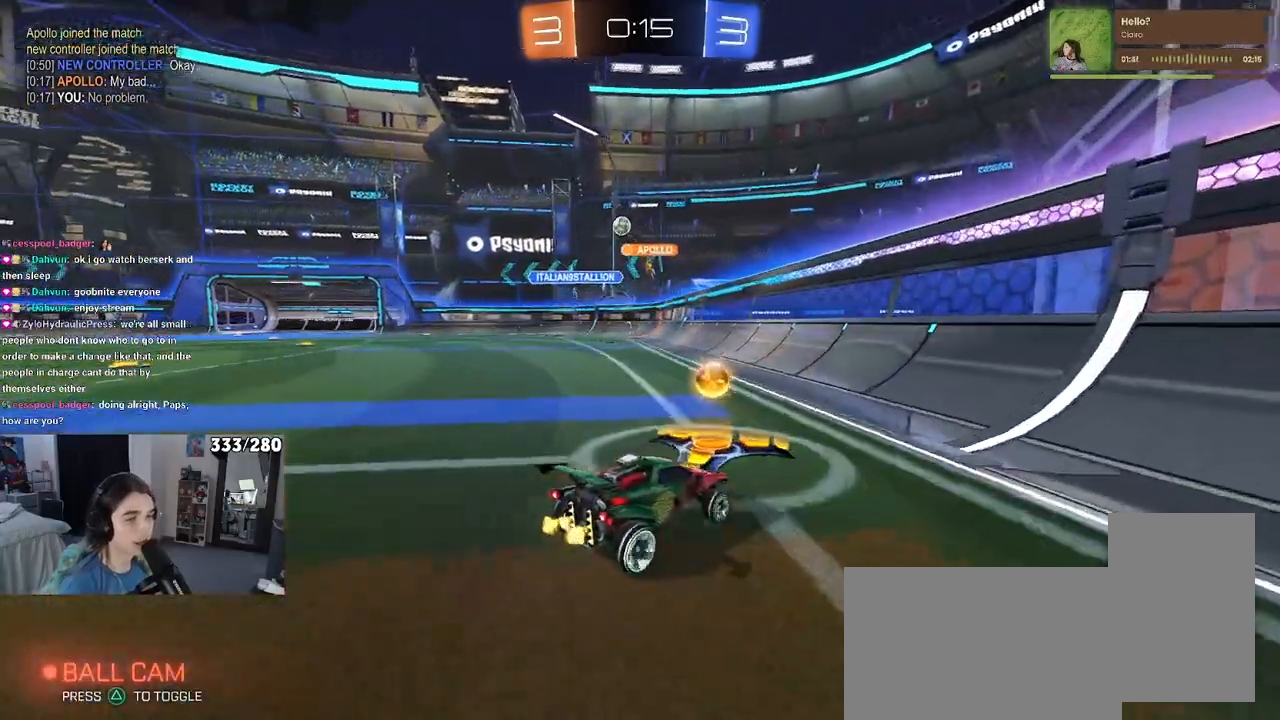
{"buttons": ["R1", "R2"], "left_stick": "left", "right_stick": "center", "events": [[33, "SQUARE", "down"], [133, "SQUARE", "up"], [450, "R1", "down"]]}
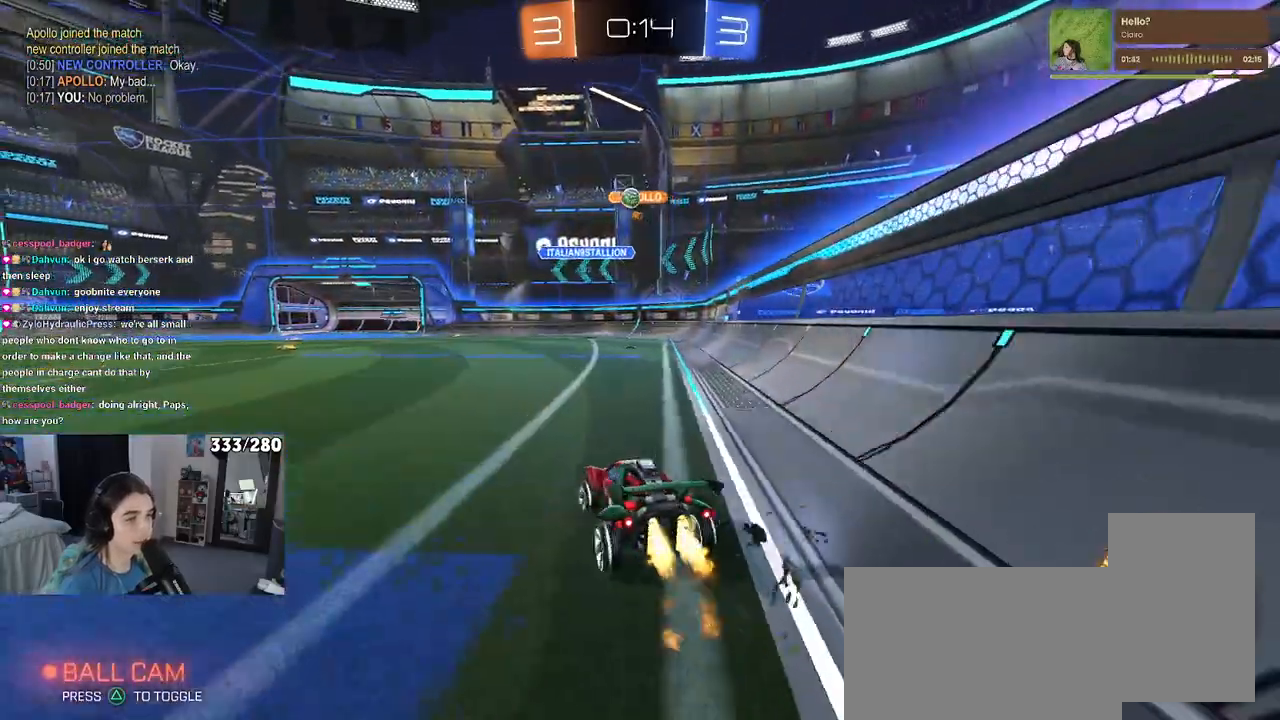
{"buttons": ["R2"], "left_stick": "center", "right_stick": "center", "events": [[233, "left_stick", "center"], [367, "R1", "up"]]}
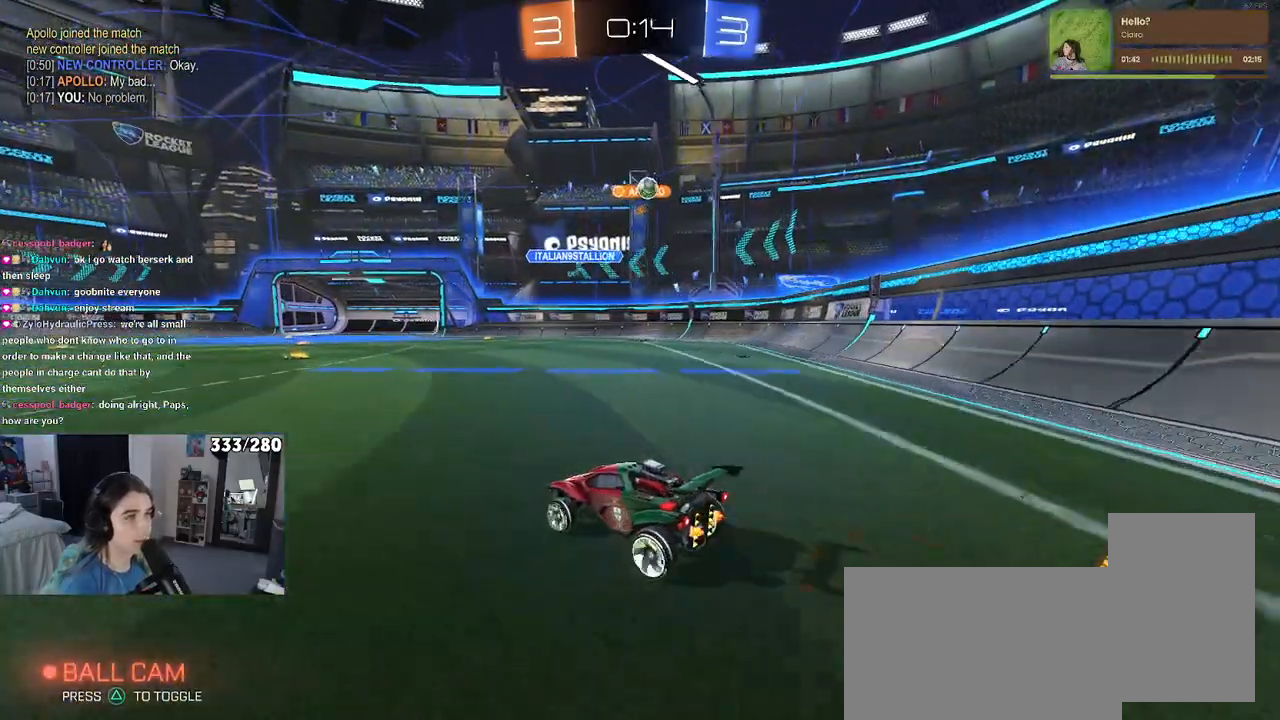
{"buttons": [], "left_stick": "left", "right_stick": "center", "events": [[17, "left_stick", "right"], [333, "left_stick", "center"], [417, "R2", "up"], [500, "left_stick", "left"]]}
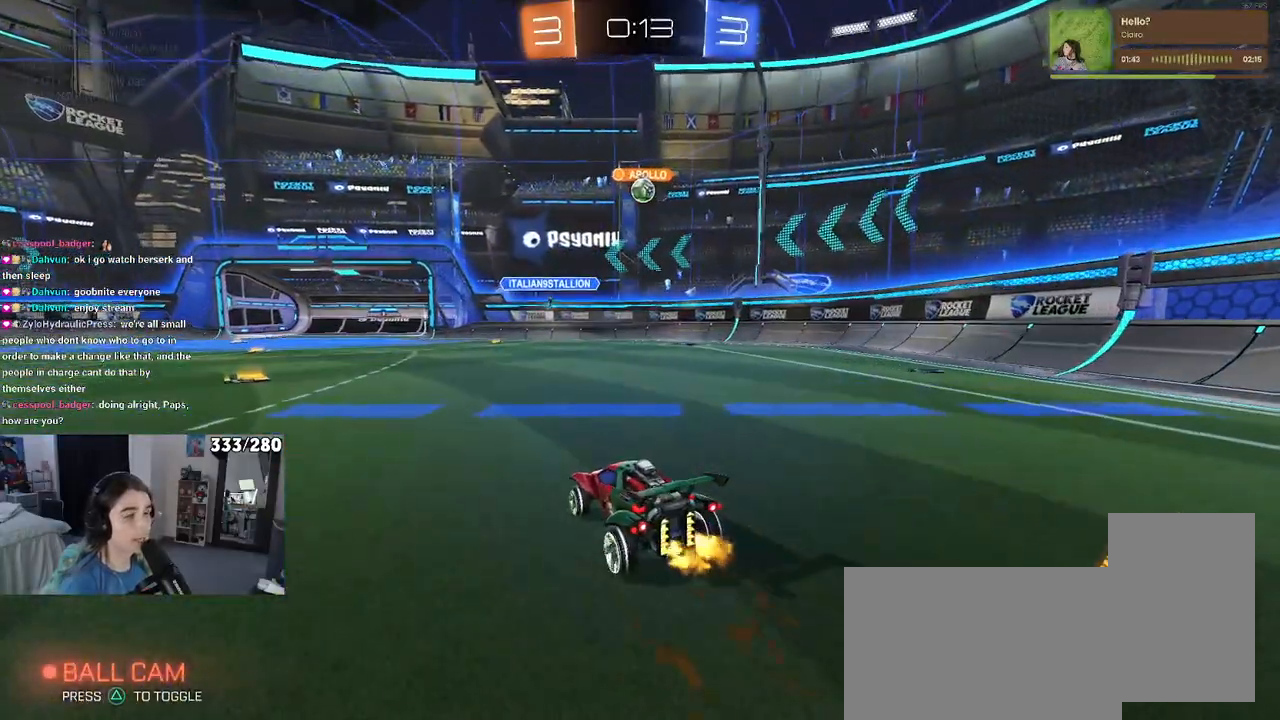
{"buttons": ["R2"], "left_stick": "right", "right_stick": "center", "events": [[67, "R2", "down"], [267, "left_stick", "center"], [383, "left_stick", "right"]]}
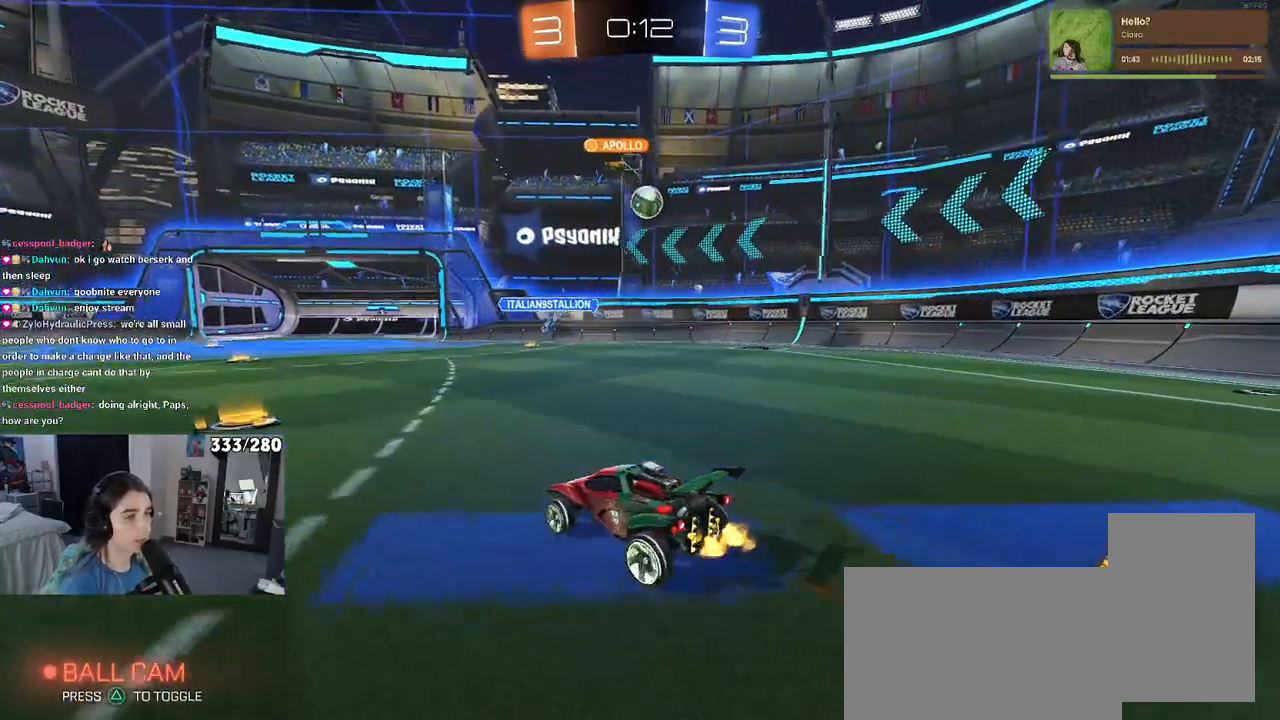
{"buttons": ["CROSS", "R1", "R2"], "left_stick": "down", "right_stick": "center", "events": [[183, "R1", "down"], [333, "left_stick", "center"], [417, "CROSS", "down"], [417, "left_stick", "down"]]}
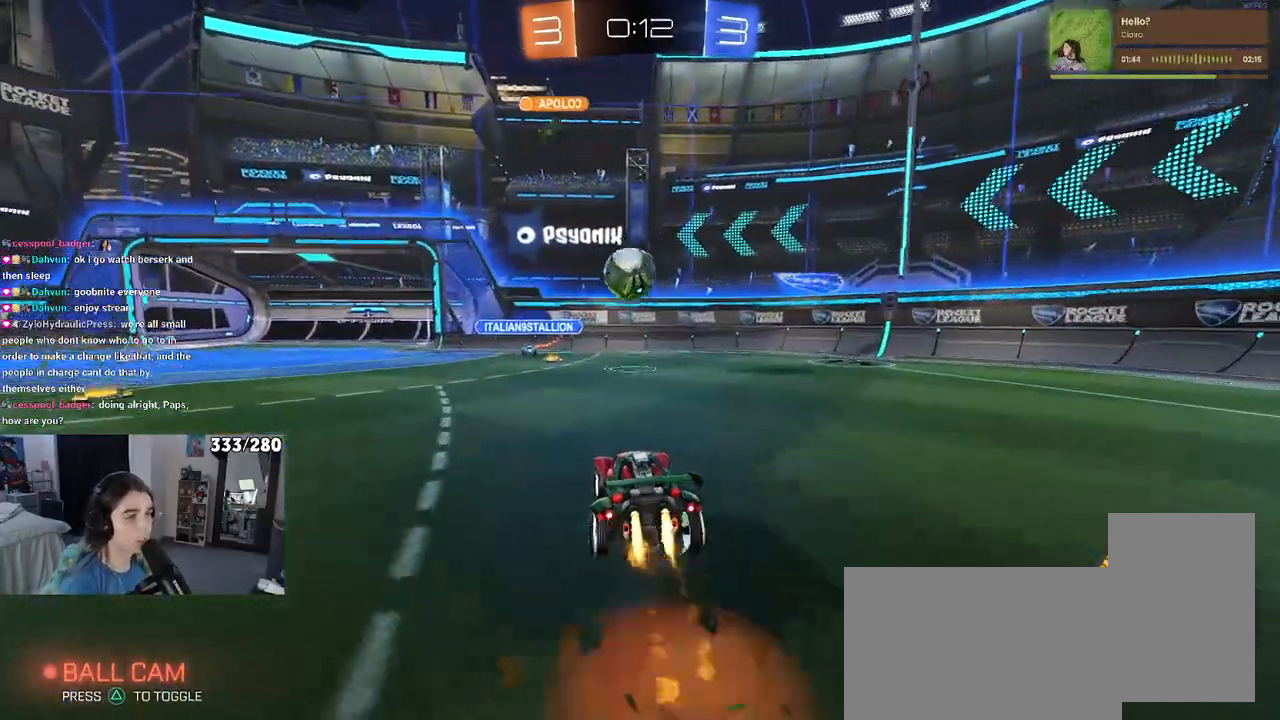
{"buttons": ["CROSS", "R1", "R2"], "left_stick": "left", "right_stick": "center", "events": [[183, "CROSS", "up"], [183, "left_stick", "left"], [350, "CROSS", "down"]]}
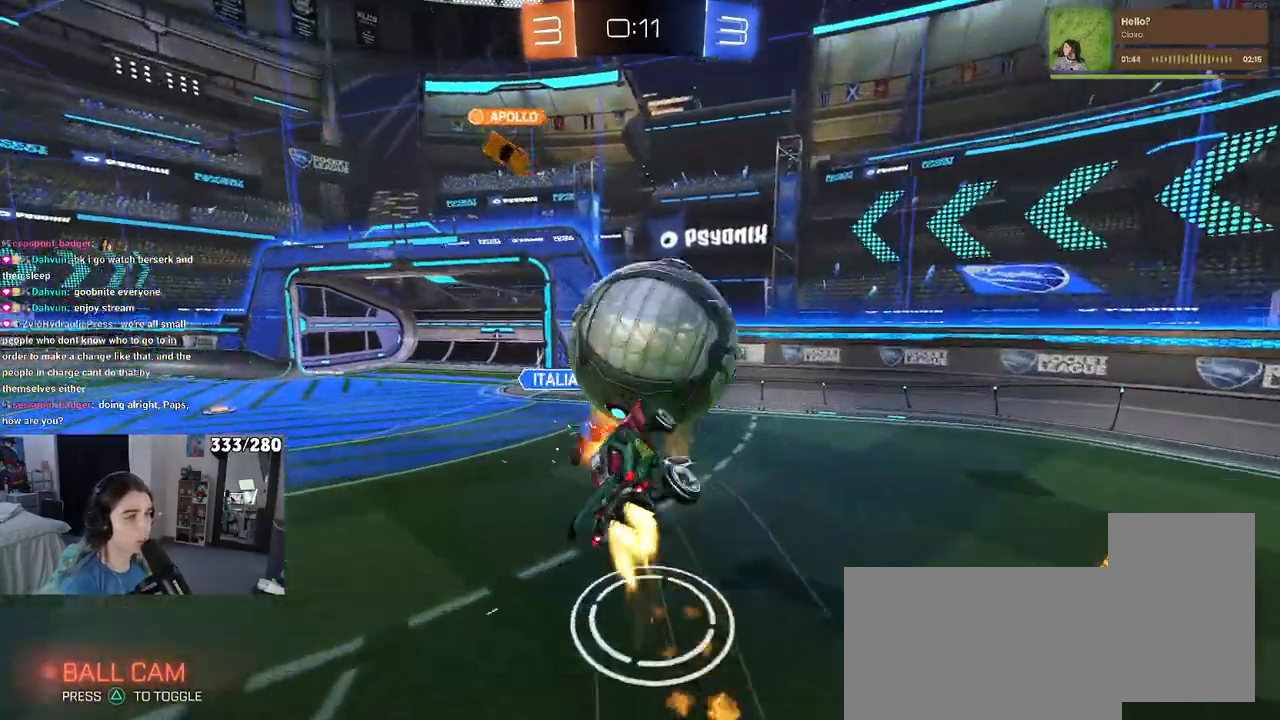
{"buttons": ["SQUARE", "R2"], "left_stick": "down-left", "right_stick": "center", "events": [[50, "CROSS", "up"], [67, "left_stick", "down"], [167, "R1", "up"], [300, "SQUARE", "down"], [333, "left_stick", "down-left"]]}
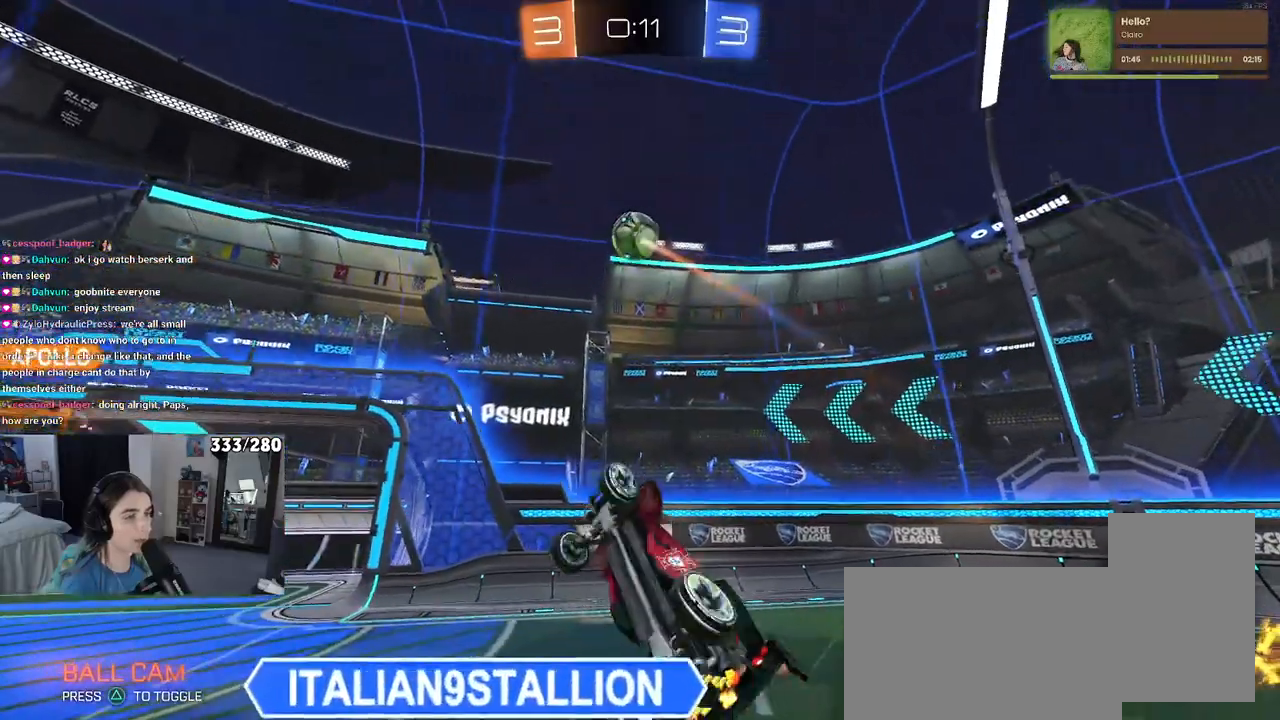
{"buttons": ["R2"], "left_stick": "left", "right_stick": "center", "events": [[33, "left_stick", "left"], [100, "SQUARE", "up"]]}
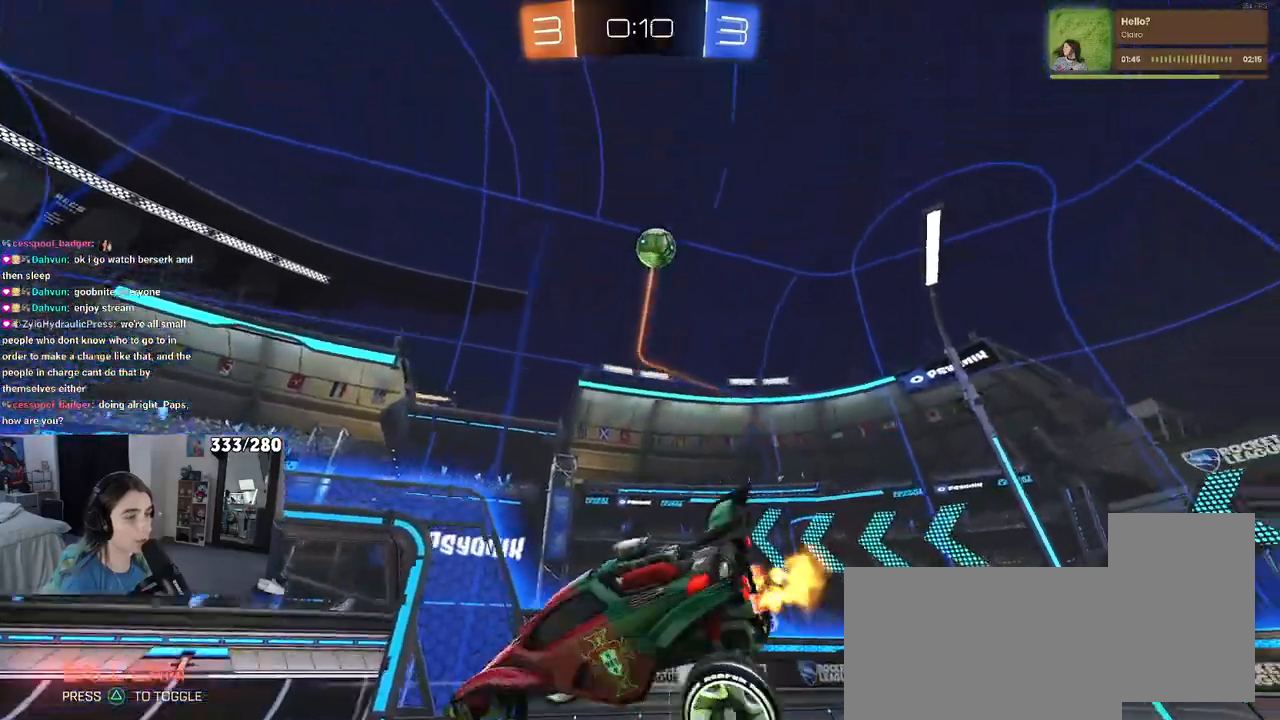
{"buttons": ["R2"], "left_stick": "center", "right_stick": "center", "events": [[50, "left_stick", "down-left"], [200, "left_stick", "center"], [300, "left_stick", "down"], [467, "left_stick", "center"]]}
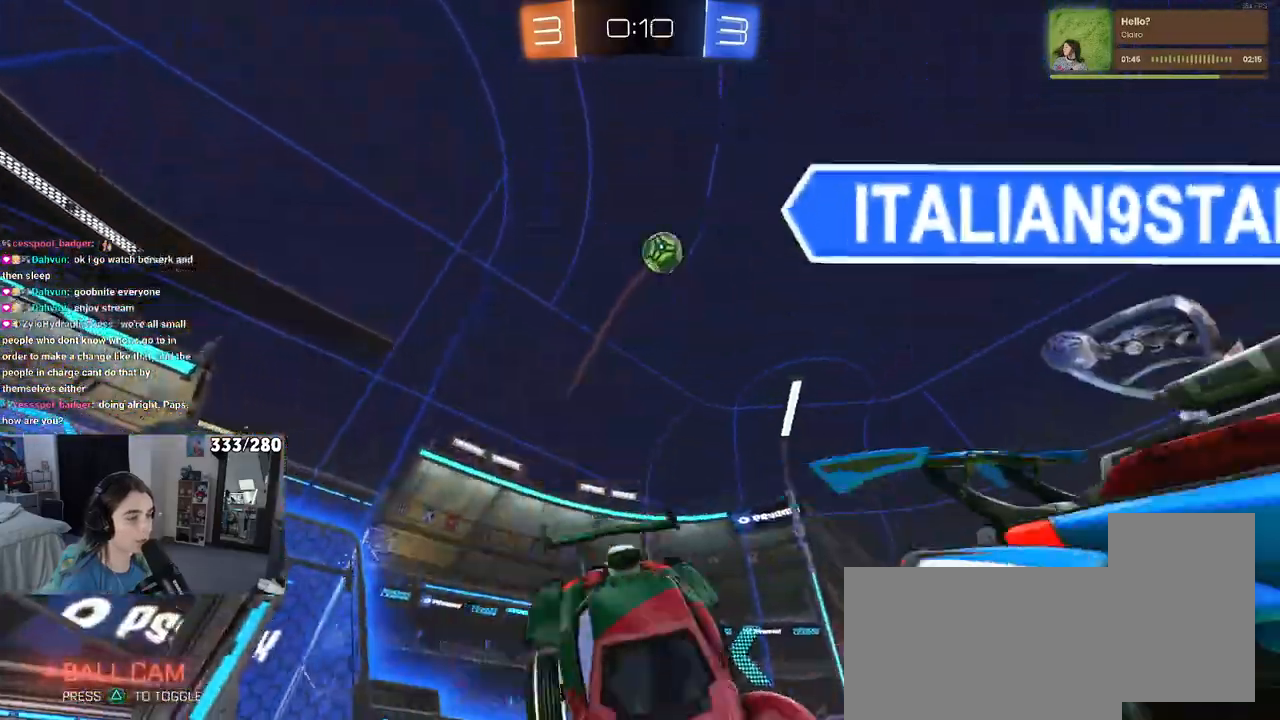
{"buttons": ["R1", "R2"], "left_stick": "left", "right_stick": "center", "events": [[117, "left_stick", "left"], [333, "R1", "down"], [333, "left_stick", "center"], [450, "left_stick", "left"]]}
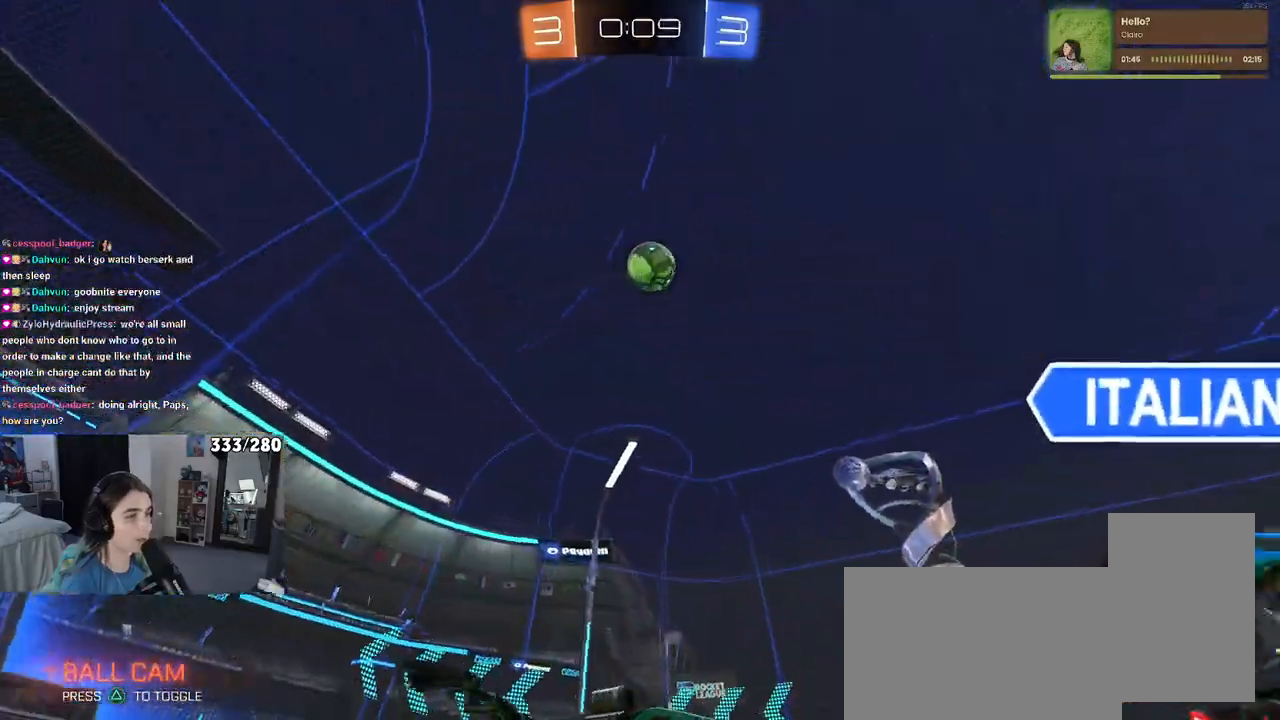
{"buttons": ["R1", "R2"], "left_stick": "right", "right_stick": "center", "events": [[83, "left_stick", "center"], [400, "left_stick", "right"]]}
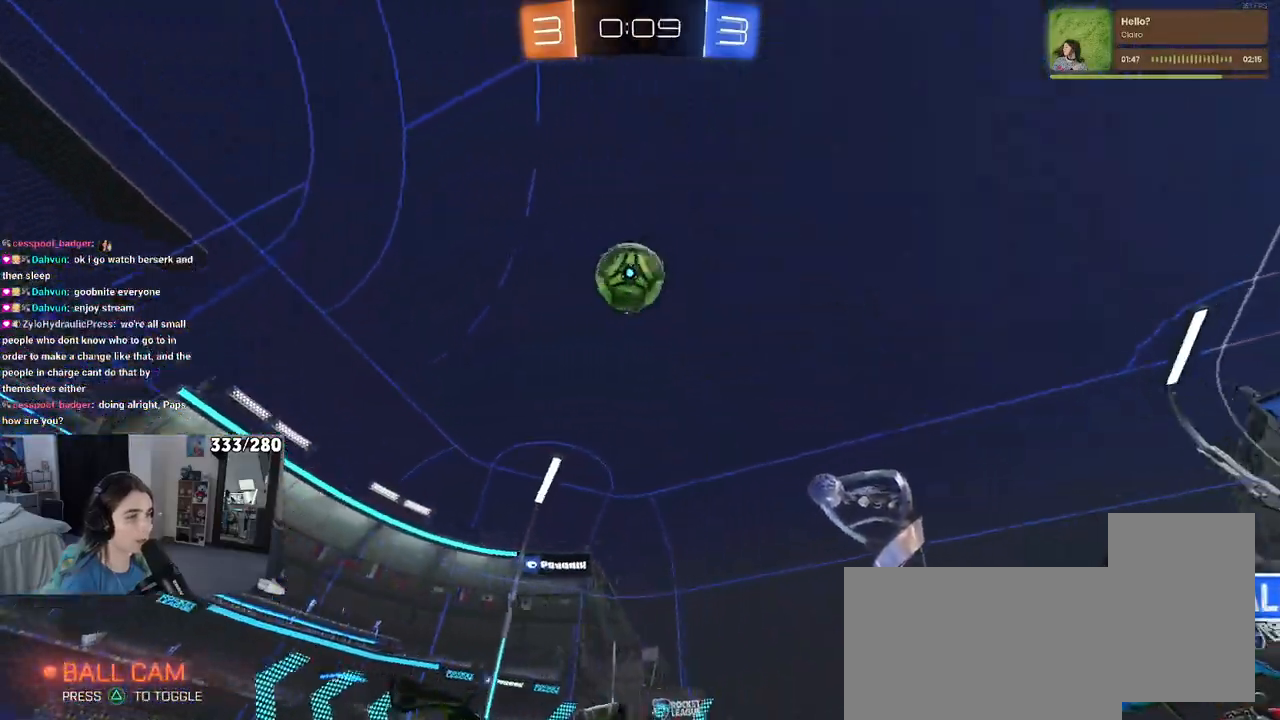
{"buttons": ["L2", "R2"], "left_stick": "down-left", "right_stick": "center", "events": [[33, "R1", "up"], [67, "left_stick", "center"], [167, "left_stick", "left"], [267, "L2", "down"], [317, "CROSS", "down"], [383, "left_stick", "down-left"], [417, "CROSS", "up"]]}
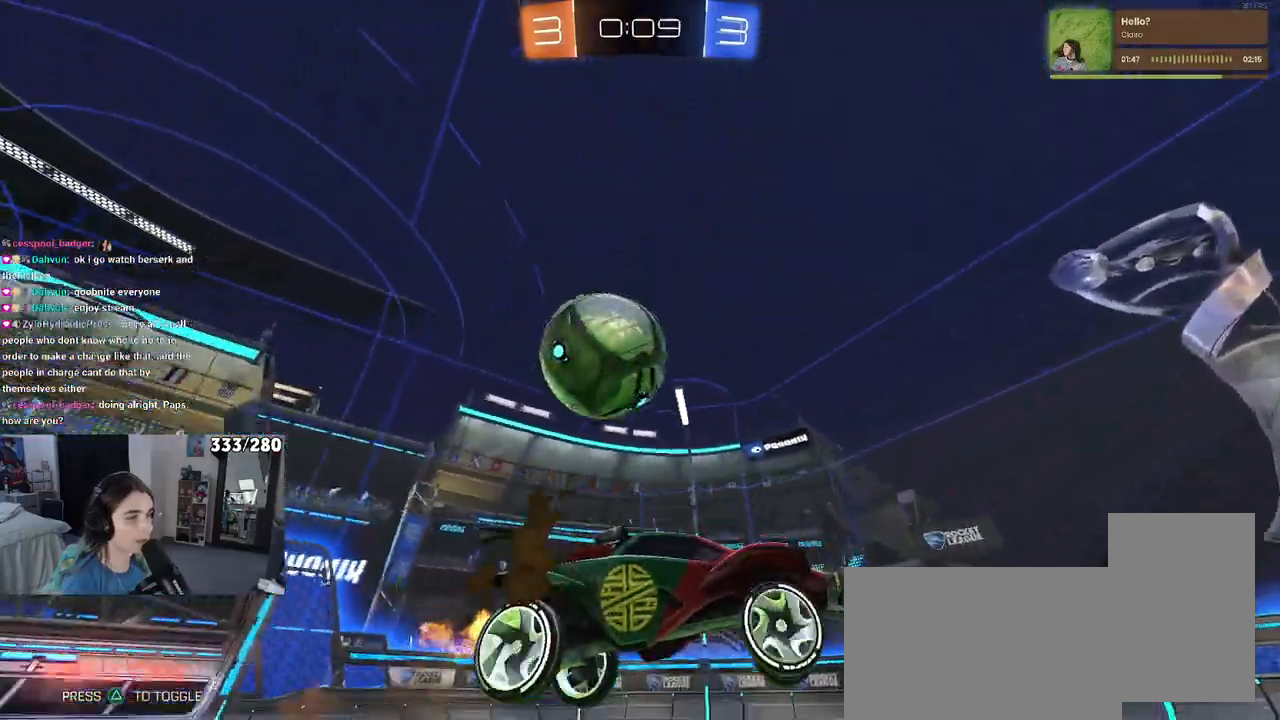
{"buttons": ["R2"], "left_stick": "center", "right_stick": "center", "events": [[17, "CROSS", "down"], [200, "CROSS", "up"], [250, "L2", "up"], [250, "left_stick", "center"]]}
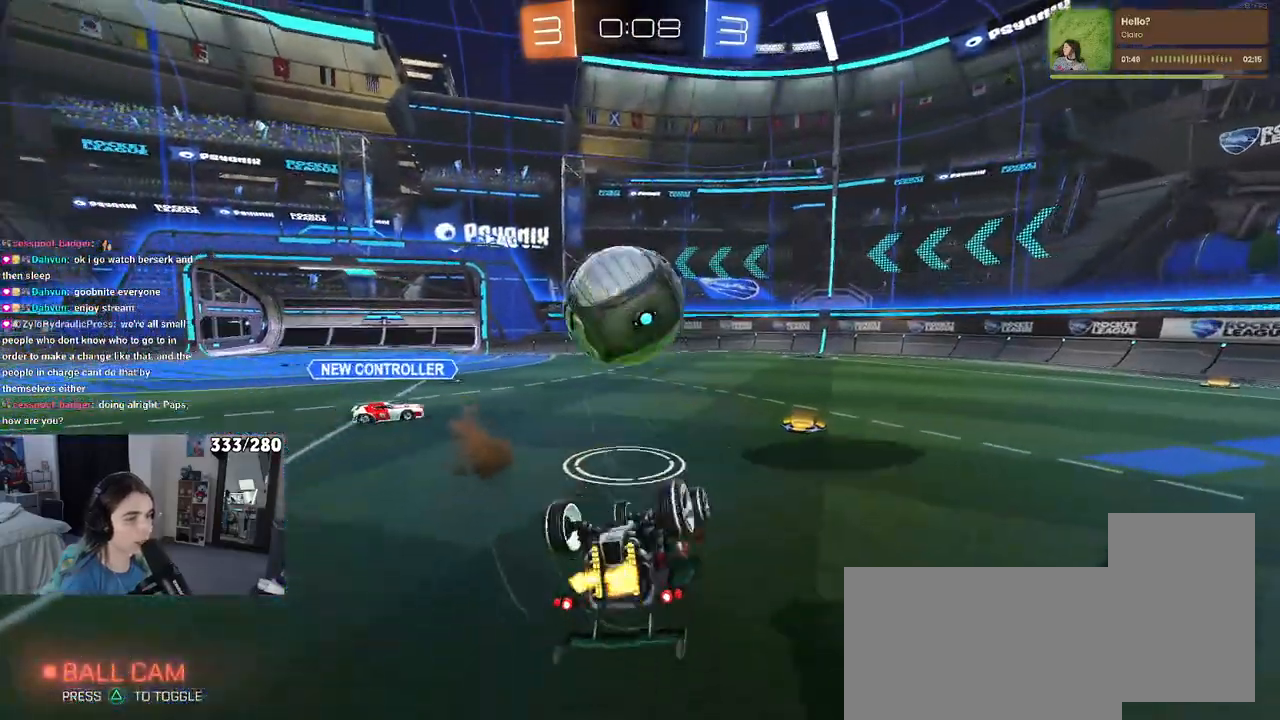
{"buttons": ["R2"], "left_stick": "center", "right_stick": "center", "events": [[17, "left_stick", "up"], [33, "L1", "down"], [150, "left_stick", "up-left"], [250, "L1", "up"], [283, "left_stick", "center"]]}
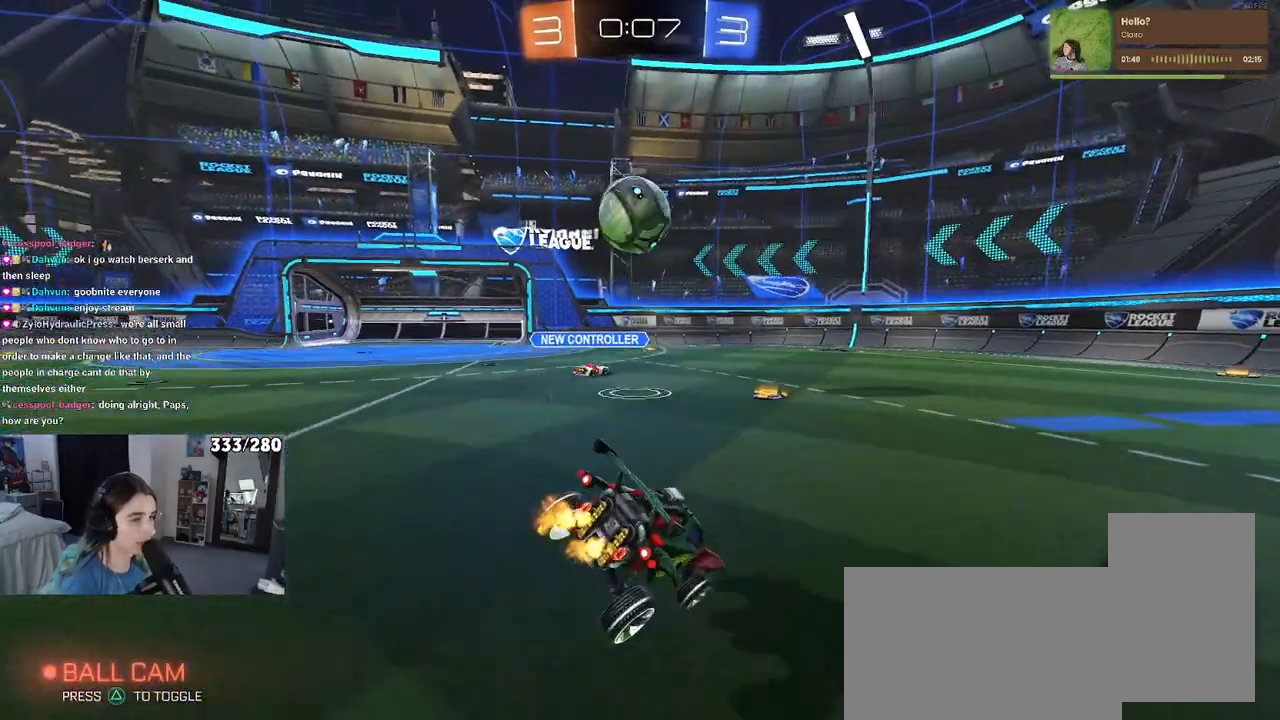
{"buttons": ["R1", "R2"], "left_stick": "center", "right_stick": "center", "events": [[50, "left_stick", "right"], [467, "R1", "down"], [483, "left_stick", "center"]]}
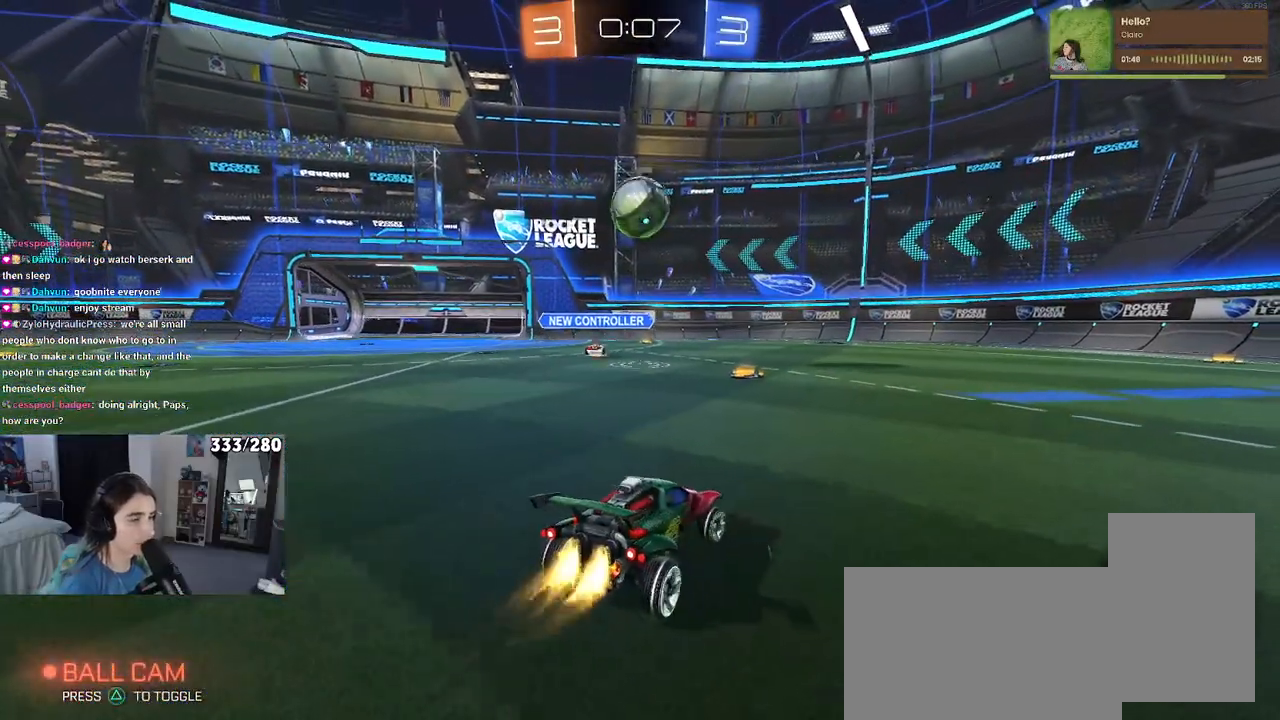
{"buttons": ["R1", "R2"], "left_stick": "center", "right_stick": "center", "events": [[233, "left_stick", "left"], [383, "left_stick", "center"]]}
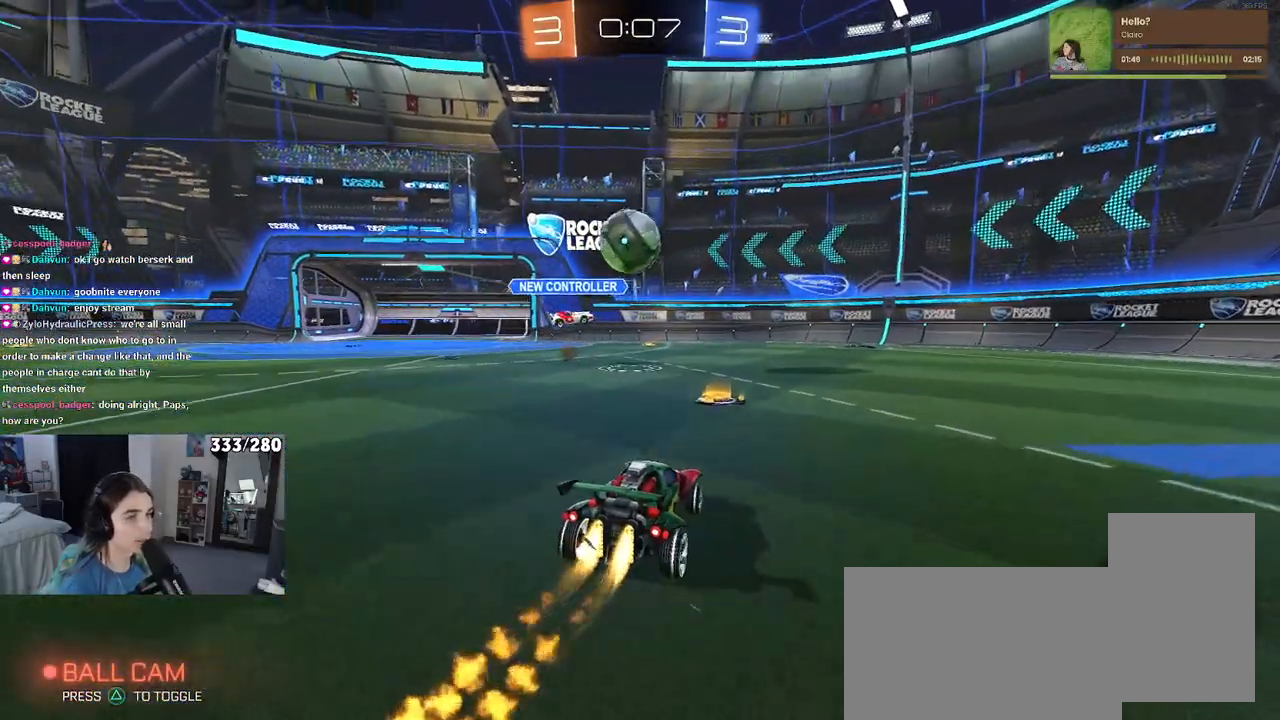
{"buttons": ["CROSS", "R1", "R2"], "left_stick": "down-right", "right_stick": "center", "events": [[367, "left_stick", "left"], [450, "left_stick", "down"], [467, "CROSS", "down"], [500, "left_stick", "down-right"]]}
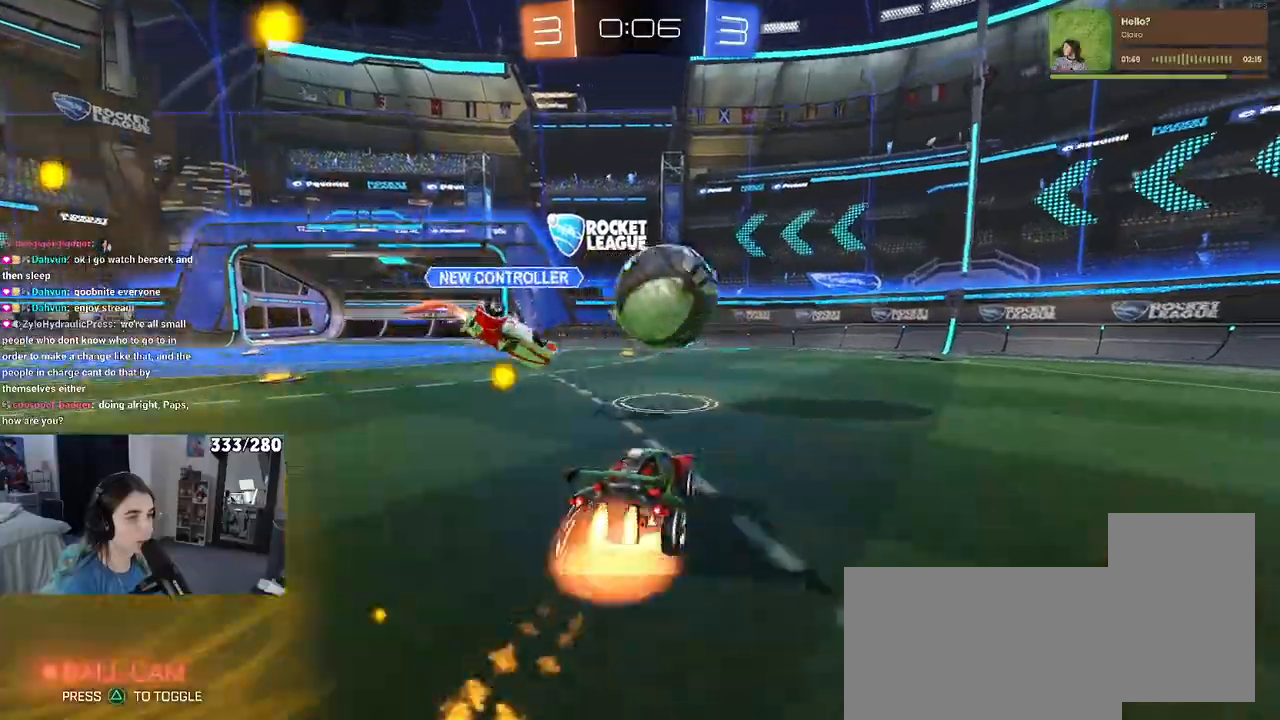
{"buttons": ["SQUARE", "R2"], "left_stick": "right", "right_stick": "center", "events": [[100, "left_stick", "right"], [117, "CROSS", "up"], [183, "CROSS", "down"], [350, "CROSS", "up"], [367, "R1", "up"], [417, "SQUARE", "down"]]}
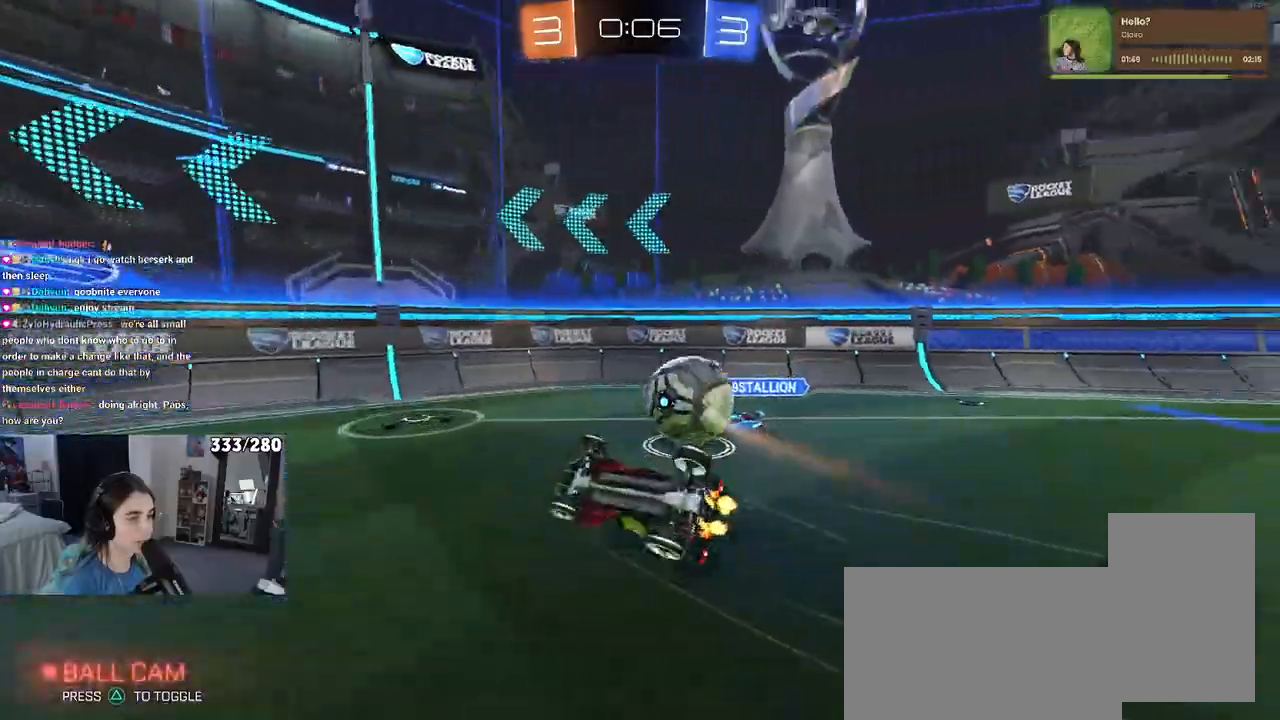
{"buttons": ["R2"], "left_stick": "left", "right_stick": "center", "events": [[250, "SQUARE", "up"], [333, "left_stick", "center"], [417, "left_stick", "left"]]}
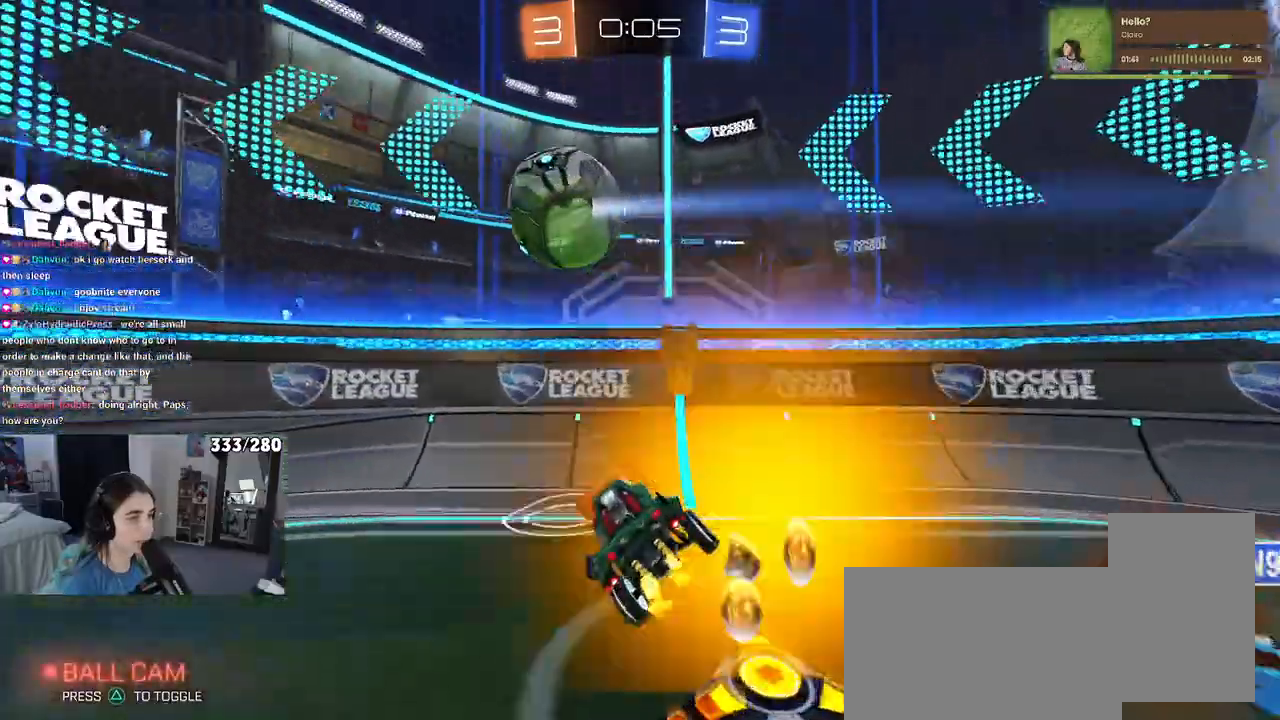
{"buttons": ["R2"], "left_stick": "left", "right_stick": "center", "events": [[400, "left_stick", "center"], [467, "left_stick", "left"]]}